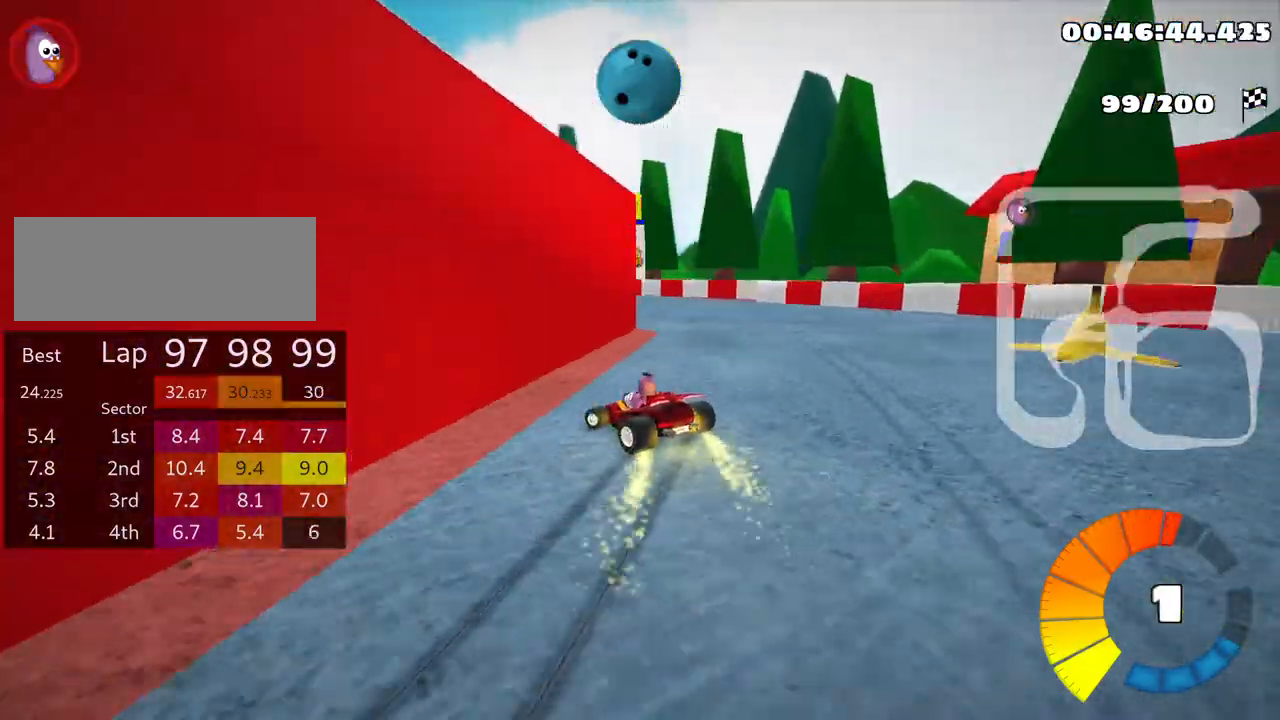
Gameplay with keyboard; each line is a JSON object with the keys held at the frame after it. "events" lists presses ("down") and releases ("up") of "down", "fire", "left", "look", "nitro", "right", "skid" and "up" between this image and that frame as [ms after this image, input, new state], when the widget could be followed in between. No other keys are recorded. Mouse input is not recorded. Key names are as the overlay labels them; some are game actions (e.g. jump) rather than physical keys.
{"keys": ["left", "right", "skid", "up"], "events": [[466, "right", "down"]]}
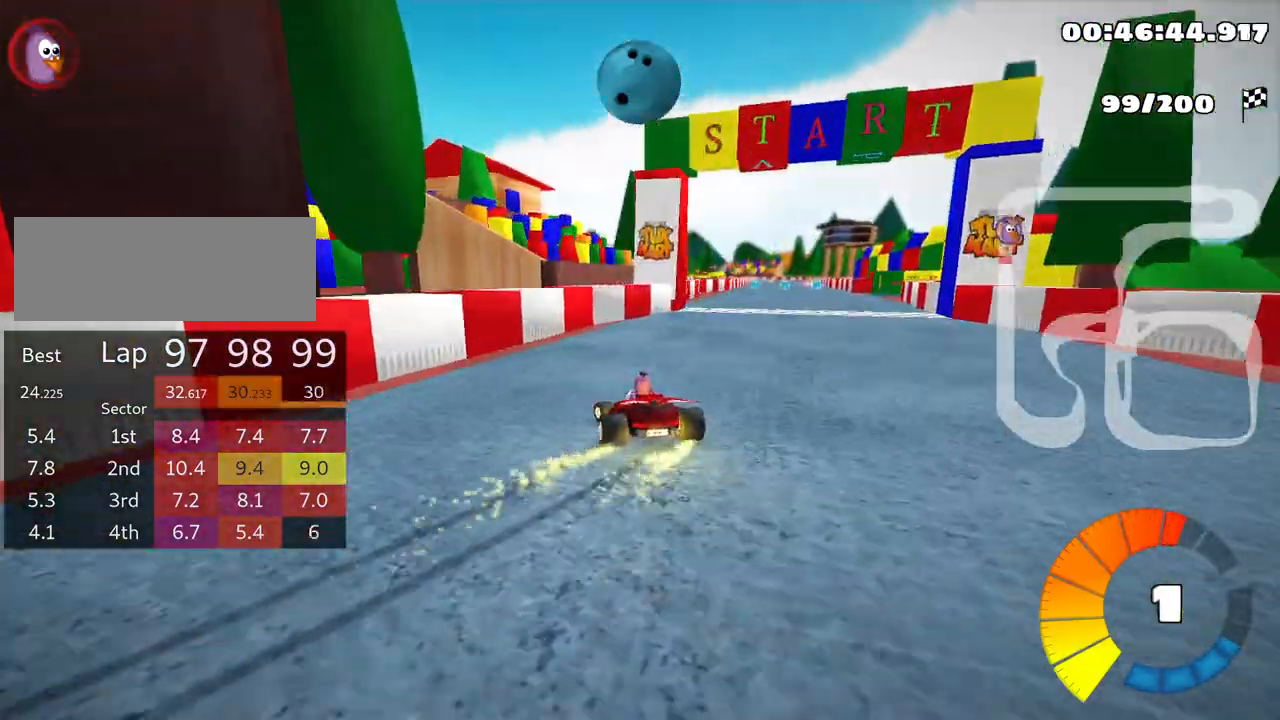
{"keys": ["nitro", "right", "skid", "up"], "events": [[33, "left", "up"], [450, "nitro", "down"]]}
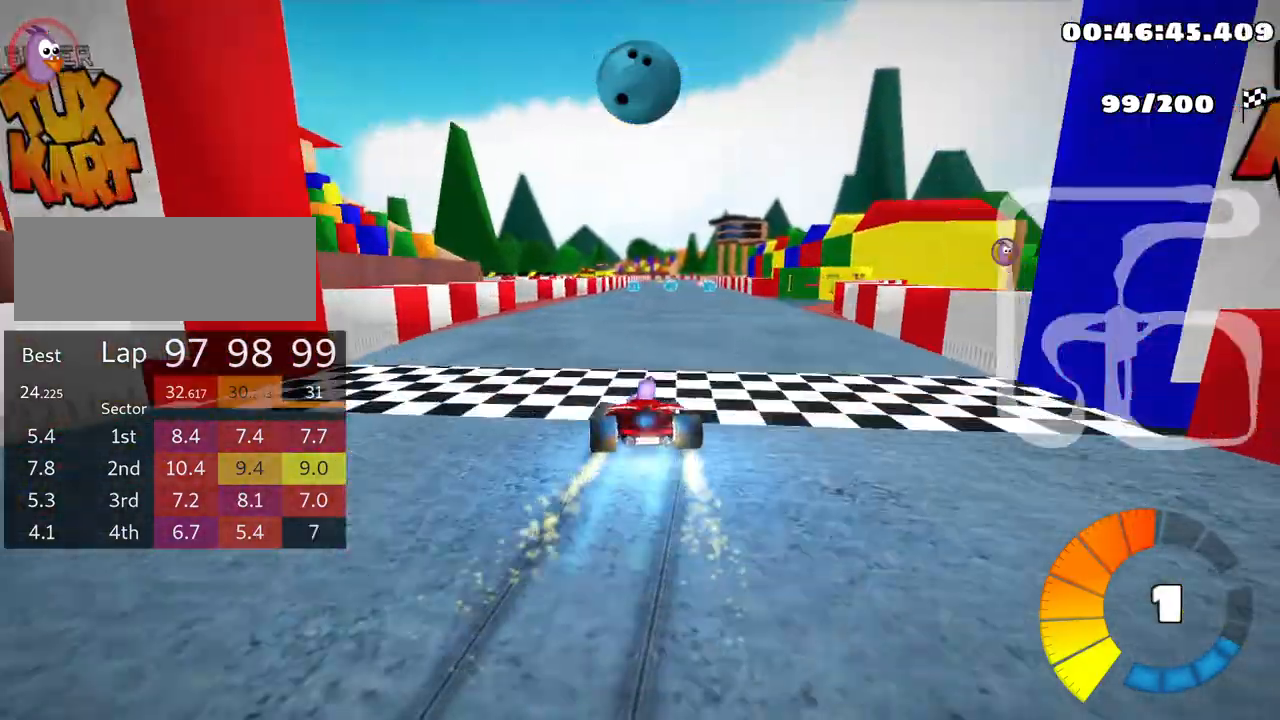
{"keys": ["right", "skid", "up"], "events": [[50, "nitro", "up"]]}
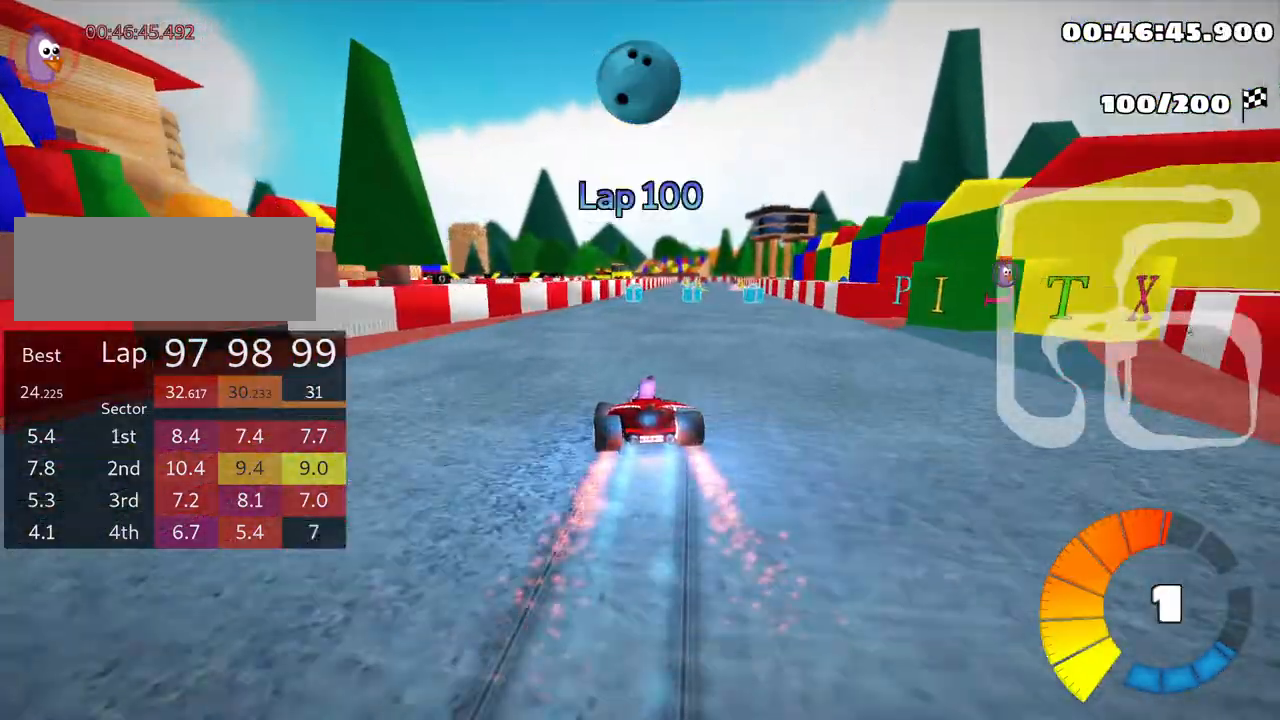
{"keys": ["right", "skid", "up"], "events": []}
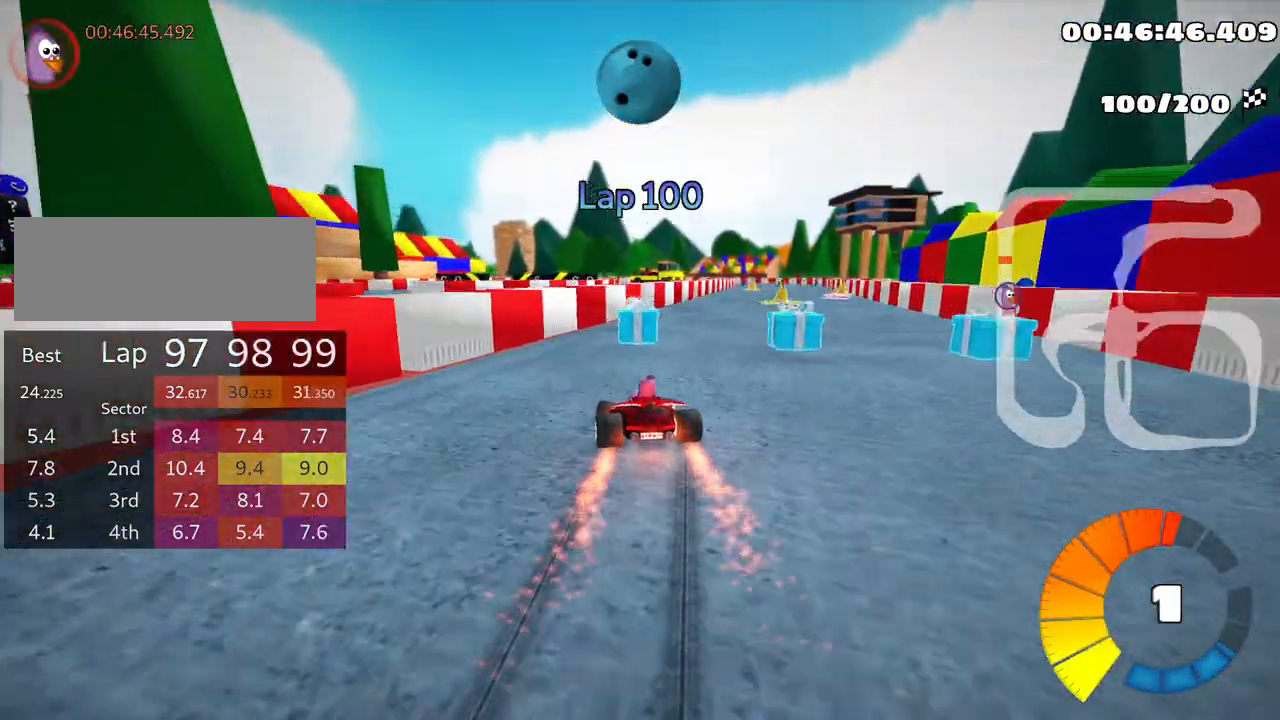
{"keys": ["right", "up"], "events": [[33, "skid", "up"]]}
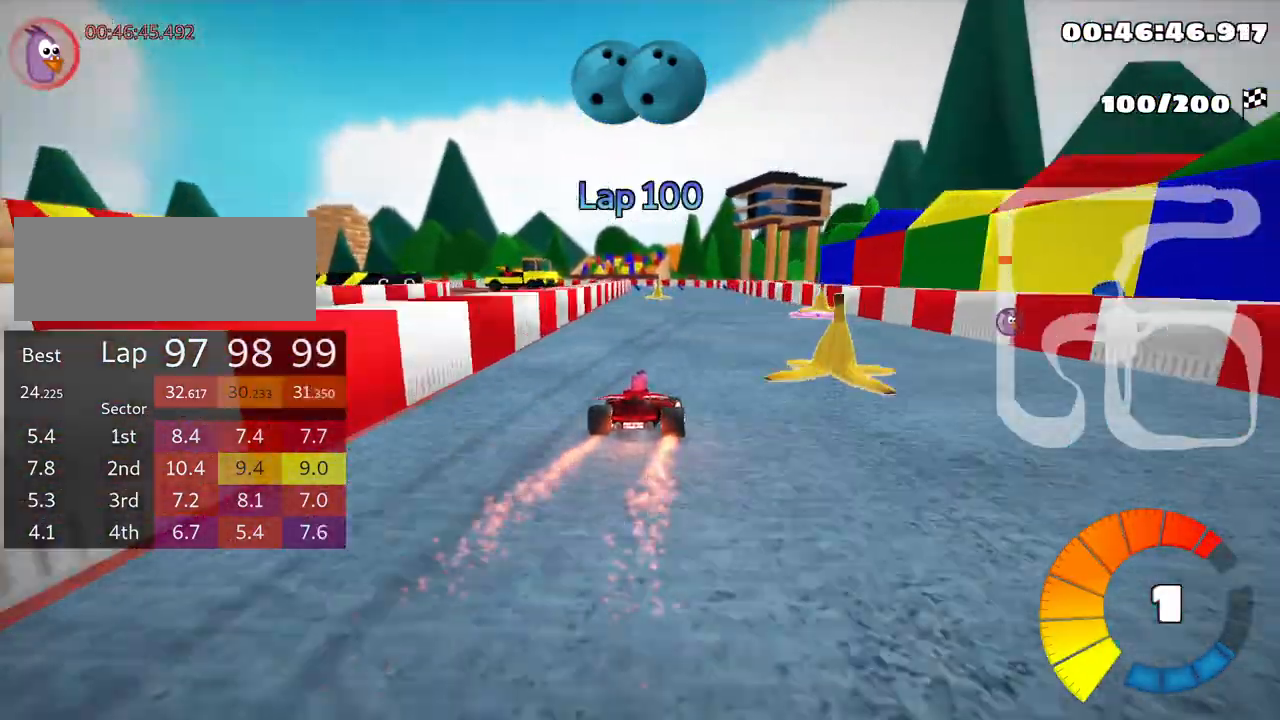
{"keys": ["left", "nitro", "skid", "up"], "events": [[133, "right", "up"], [200, "skid", "down"], [233, "left", "down"], [466, "nitro", "down"]]}
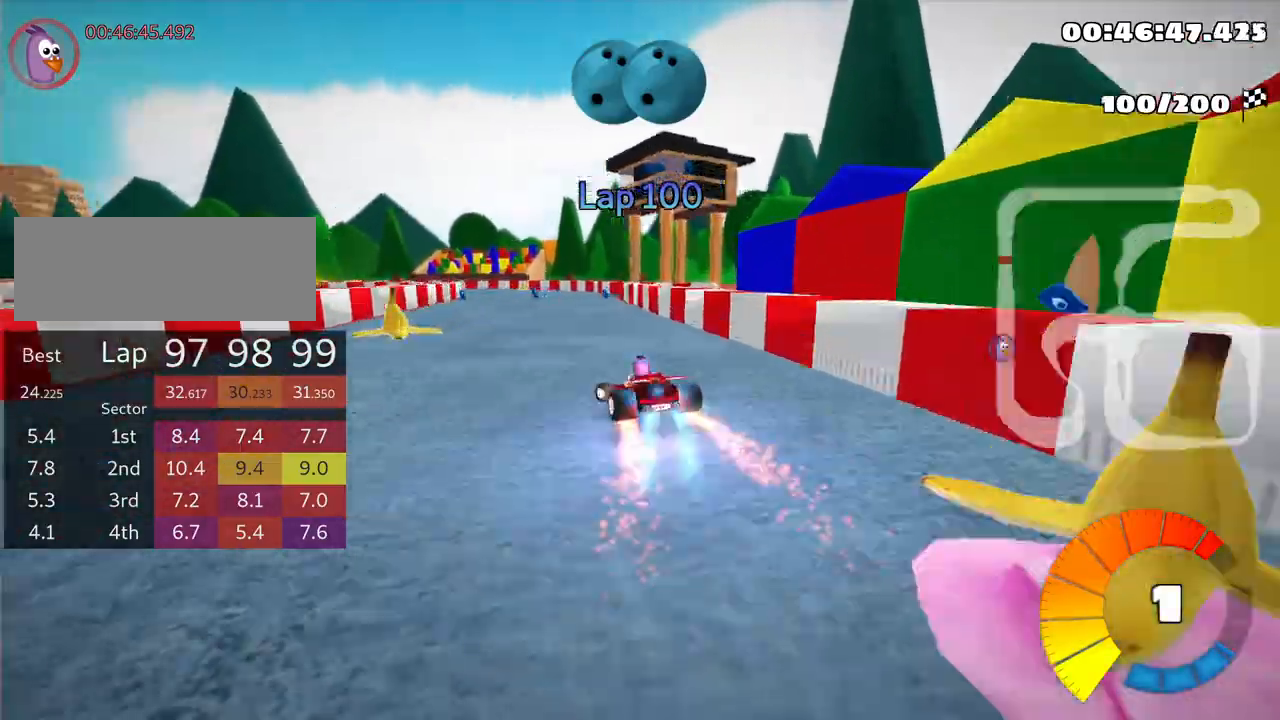
{"keys": ["right", "skid", "up"], "events": [[50, "left", "up"], [66, "nitro", "up"], [100, "right", "down"]]}
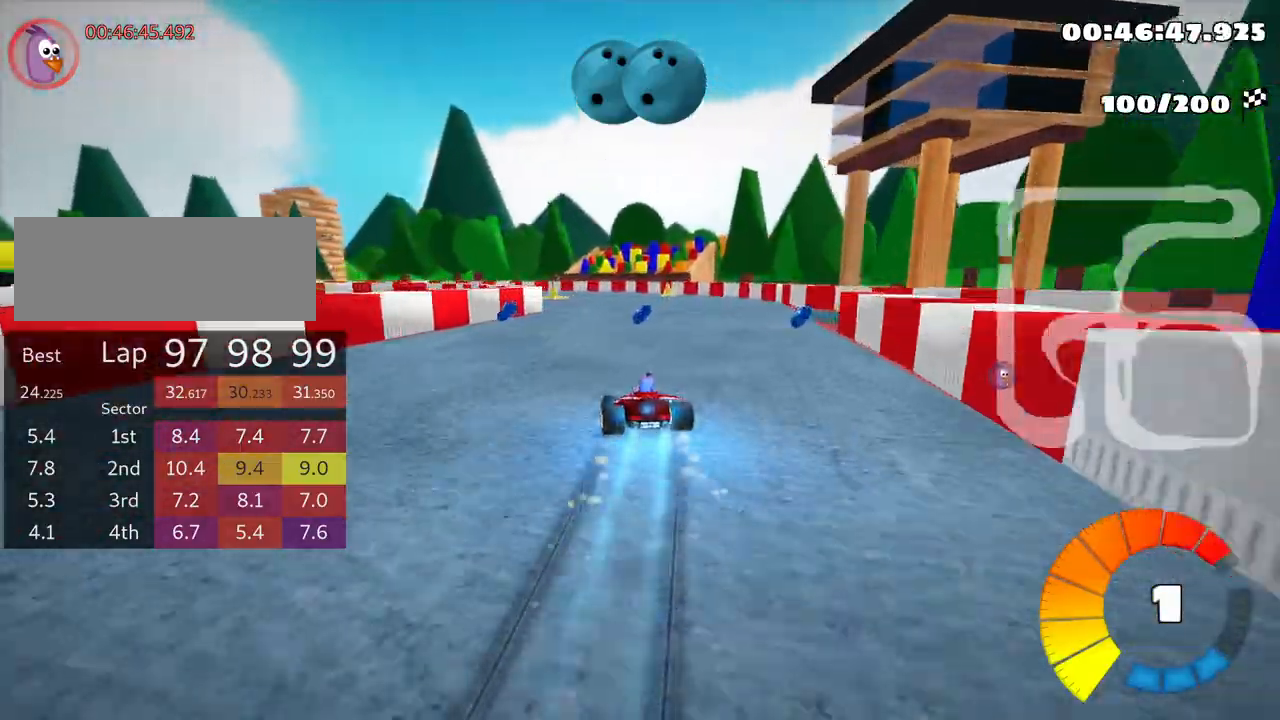
{"keys": ["left", "skid", "up"], "events": [[83, "left", "down"], [216, "right", "up"]]}
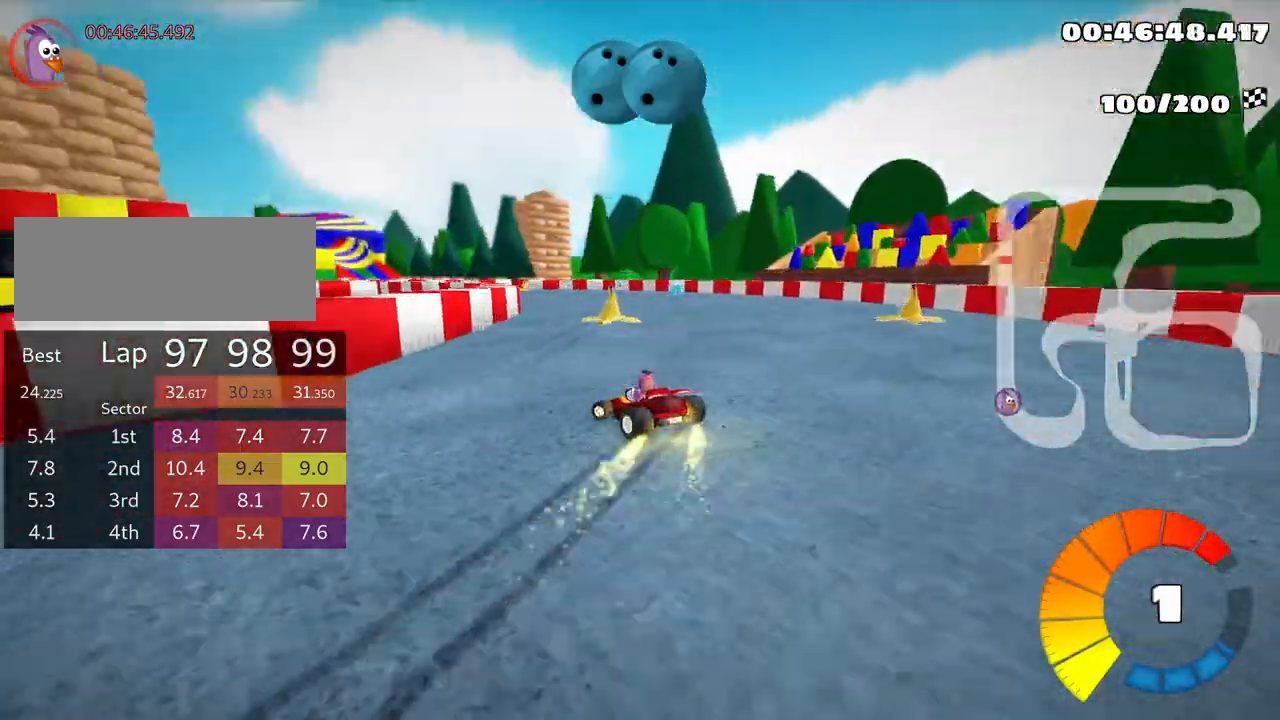
{"keys": ["left", "skid", "up"], "events": []}
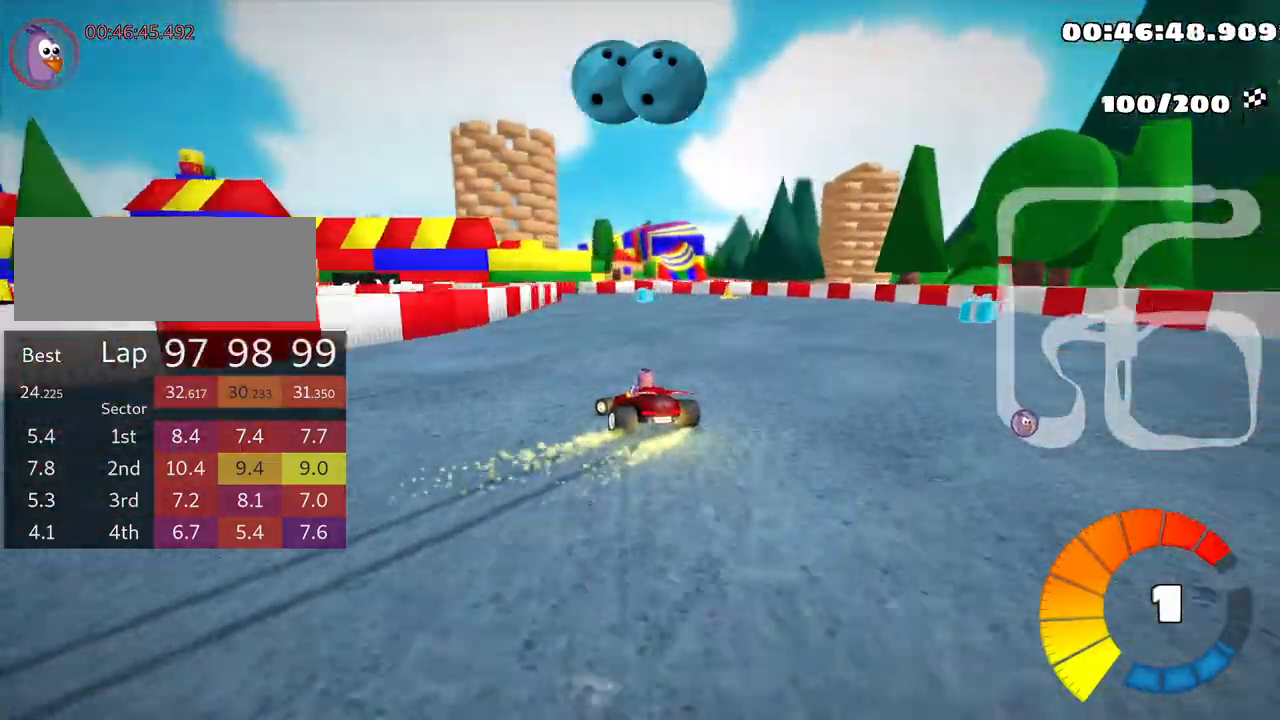
{"keys": ["up"], "events": [[300, "skid", "up"], [416, "left", "up"]]}
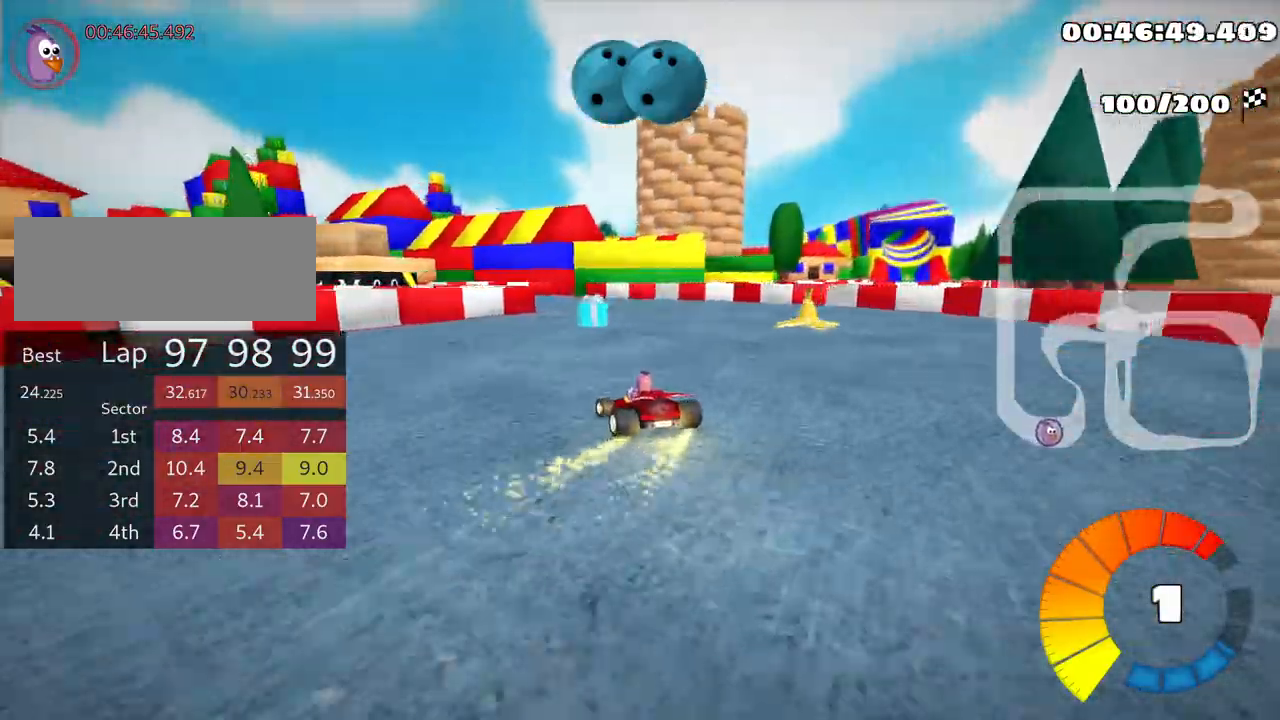
{"keys": ["left", "skid", "up"], "events": [[233, "left", "down"], [233, "skid", "down"]]}
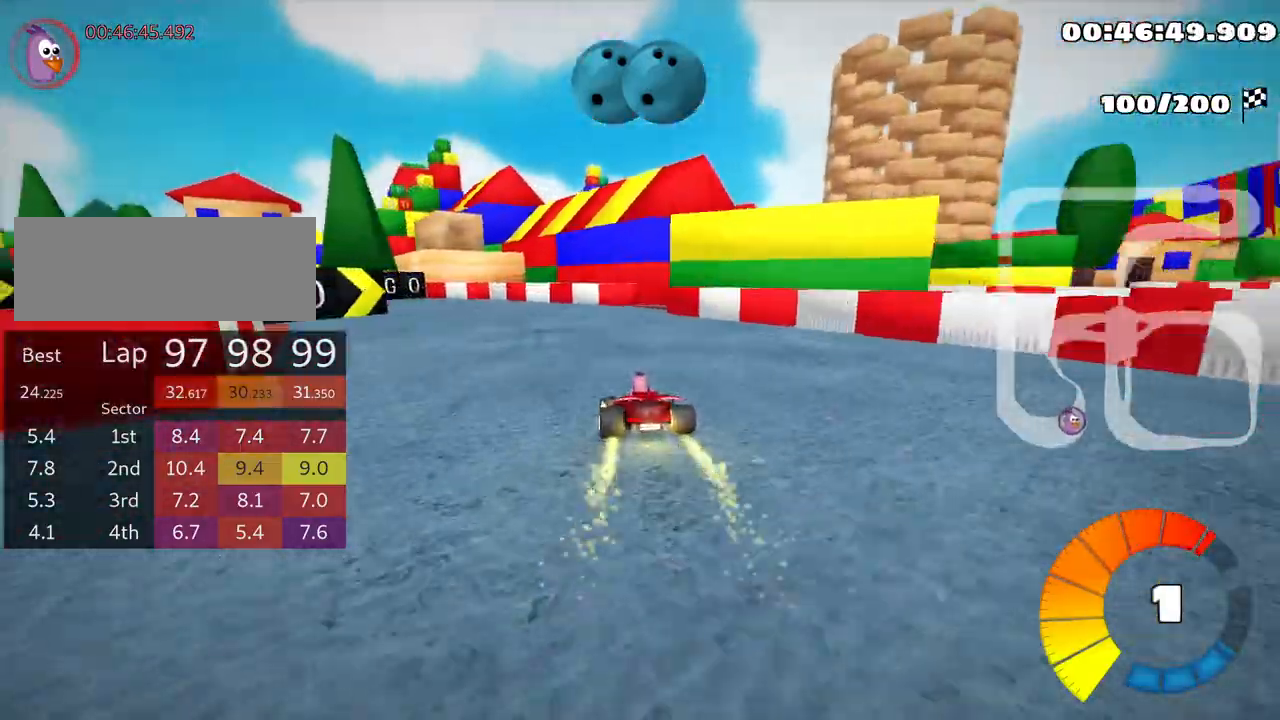
{"keys": ["up"], "events": [[233, "skid", "up"], [250, "nitro", "down"], [350, "nitro", "up"], [500, "left", "up"]]}
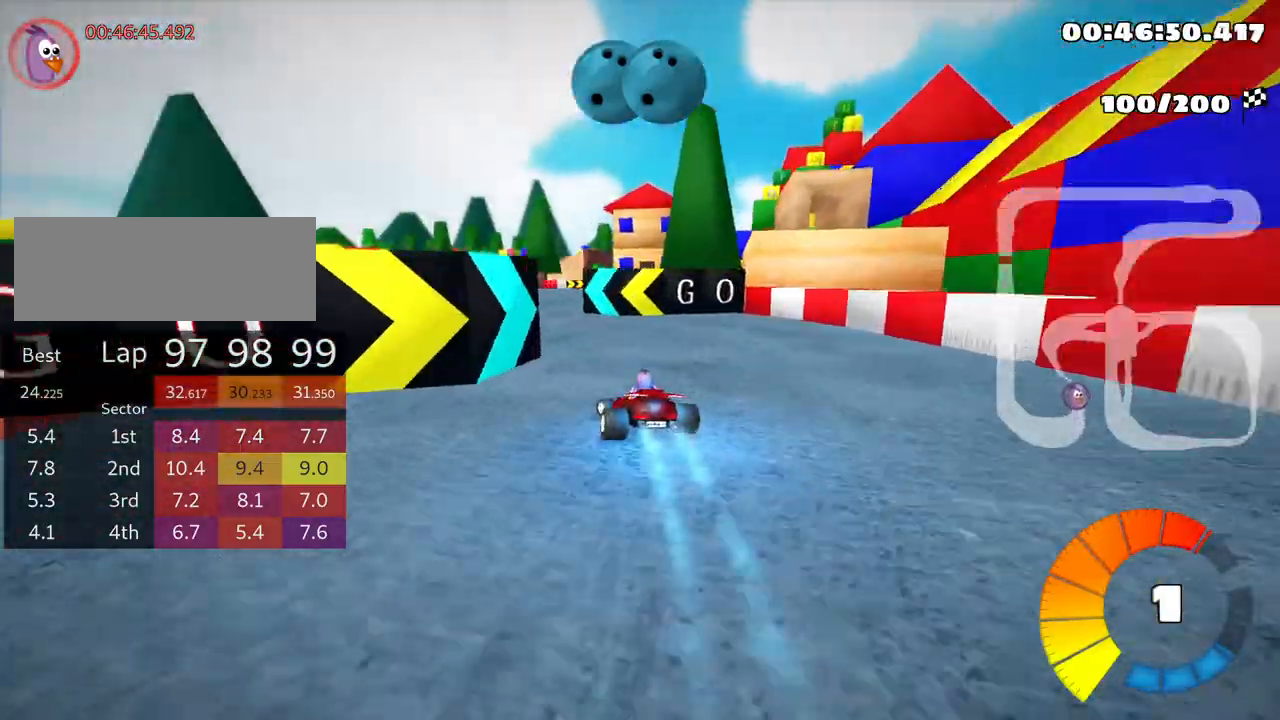
{"keys": ["right", "skid", "up"], "events": [[83, "skid", "down"], [100, "right", "down"]]}
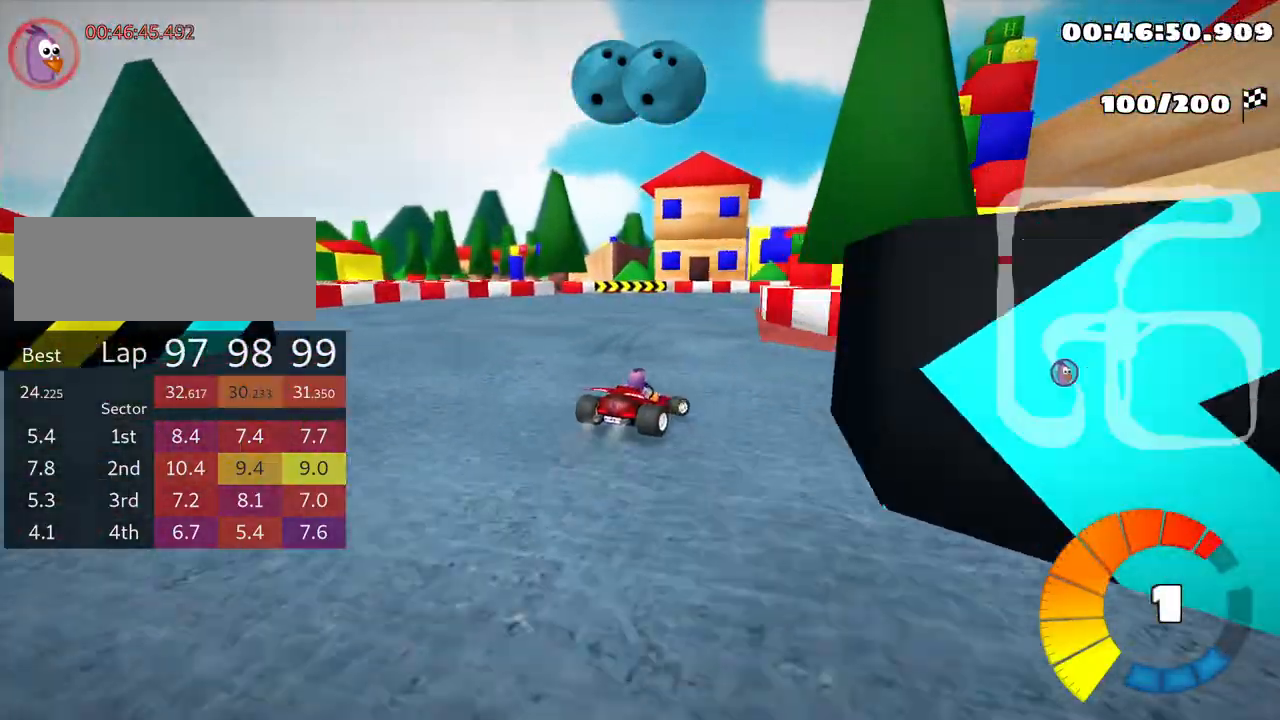
{"keys": ["right", "skid", "up"], "events": []}
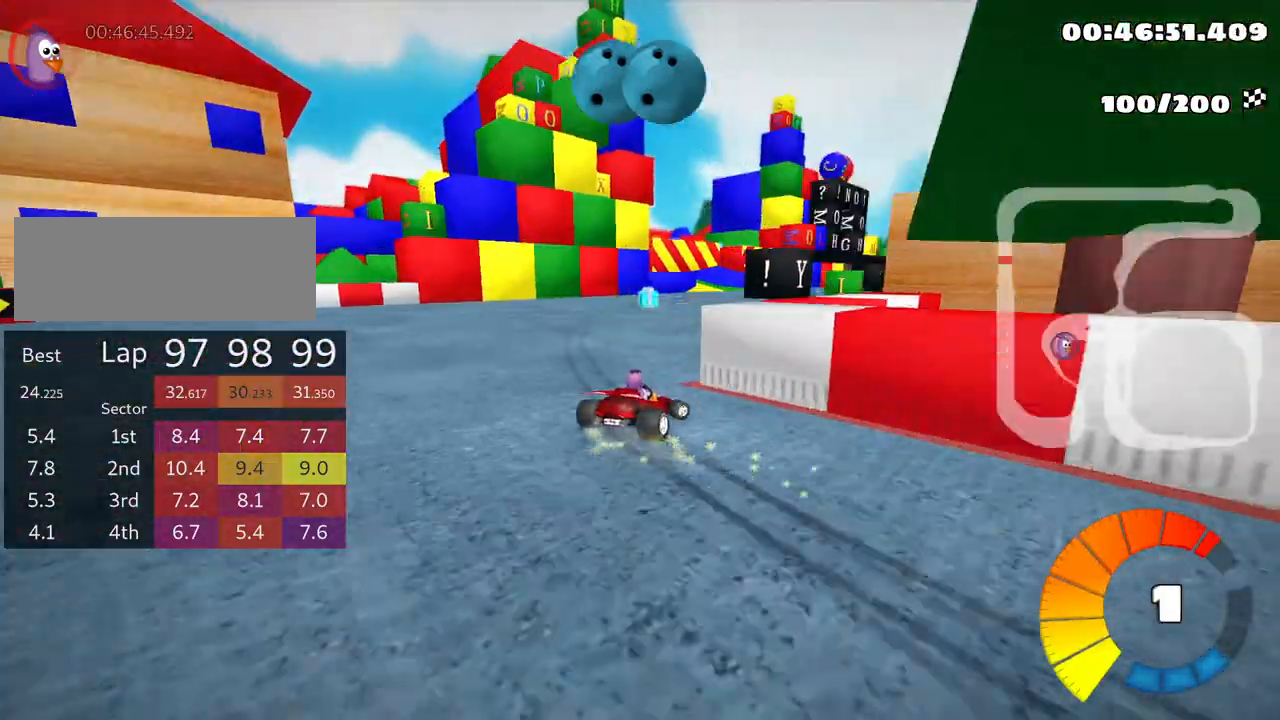
{"keys": ["up"], "events": [[183, "skid", "up"], [200, "nitro", "down"], [233, "right", "up"], [266, "nitro", "up"]]}
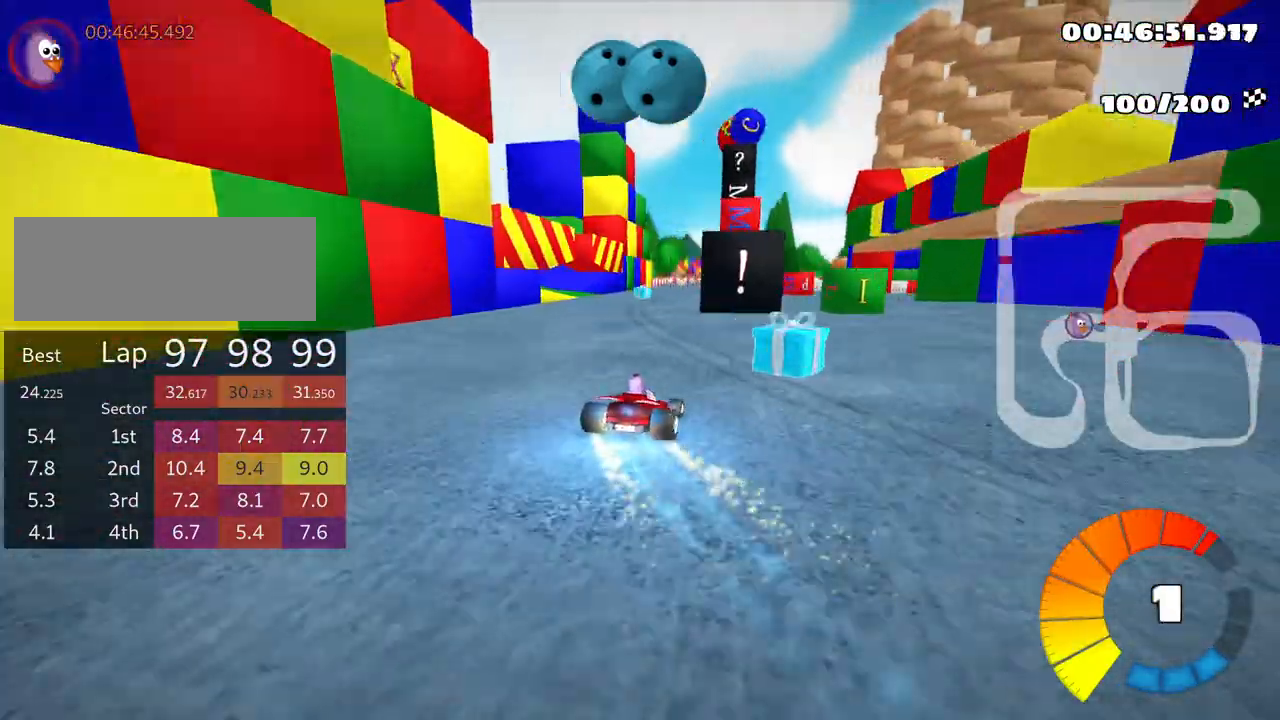
{"keys": ["left", "up"], "events": [[300, "fire", "down"], [350, "left", "down"], [416, "fire", "up"]]}
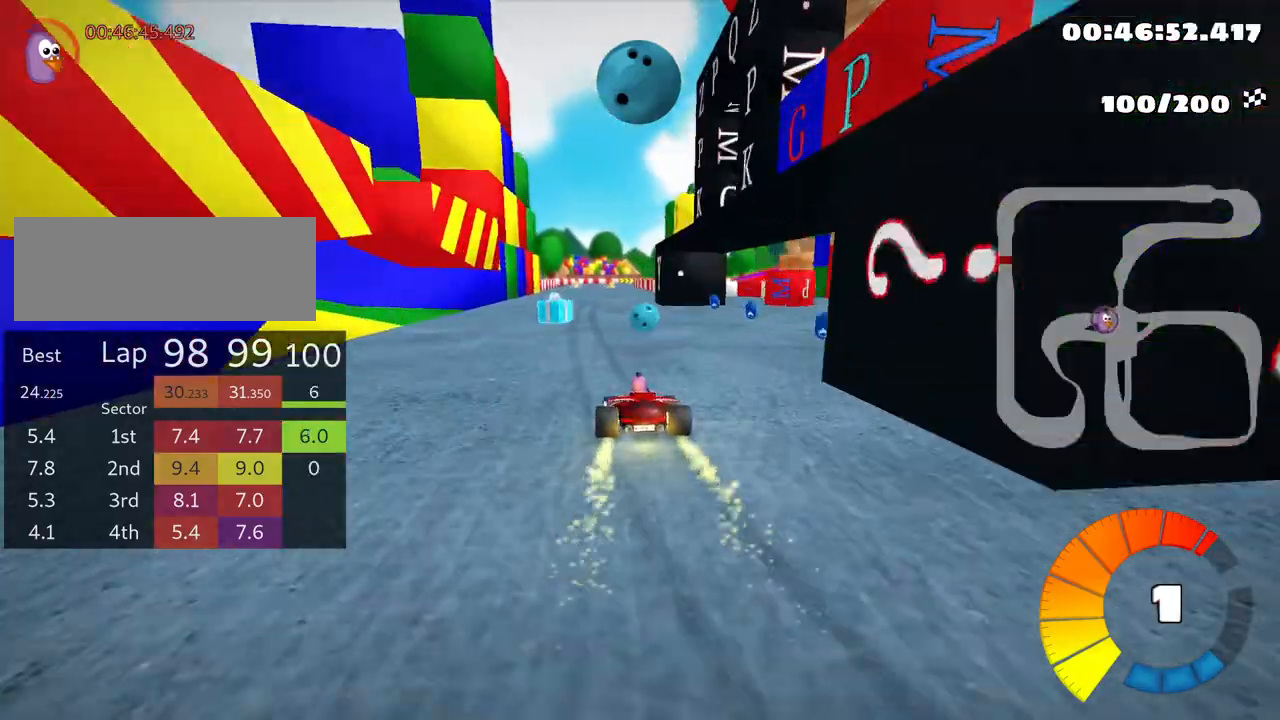
{"keys": ["skid", "up"], "events": [[183, "left", "up"], [250, "skid", "down"], [266, "right", "down"], [466, "right", "up"]]}
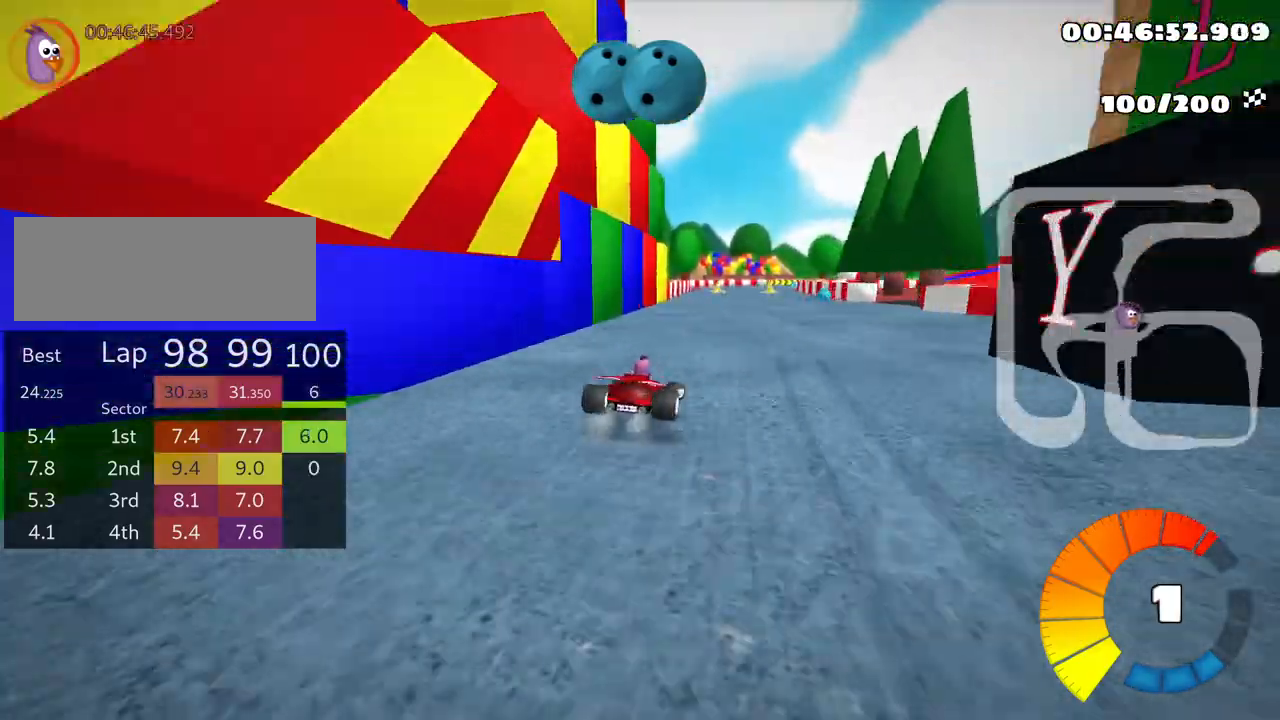
{"keys": ["left", "skid", "up"], "events": [[16, "left", "down"]]}
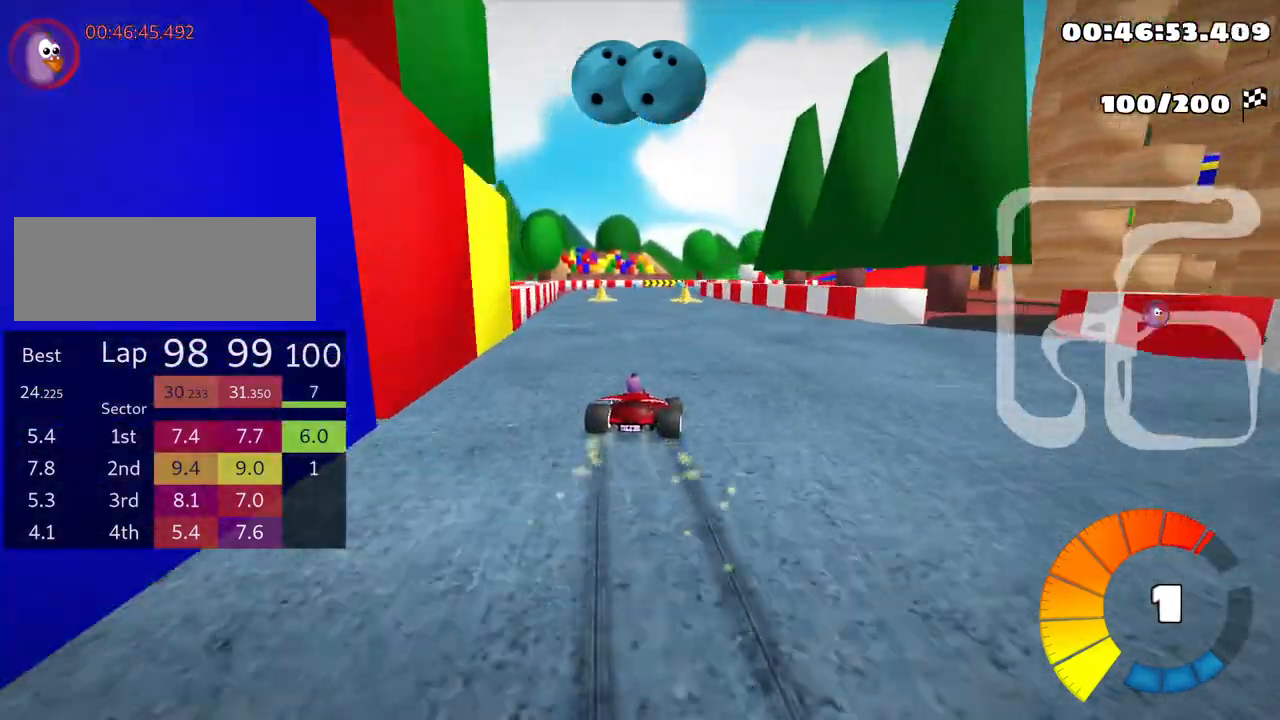
{"keys": ["left", "skid", "up"], "events": []}
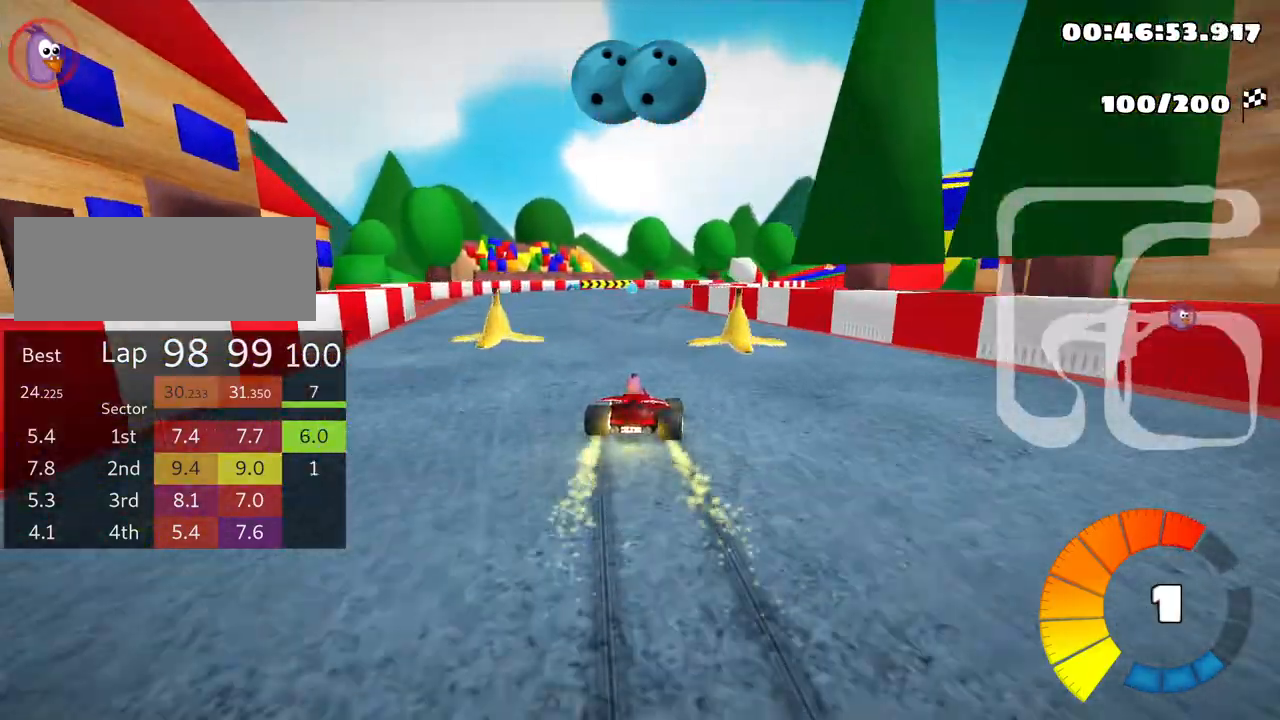
{"keys": ["right", "skid", "up"], "events": [[233, "nitro", "down"], [283, "right", "down"], [350, "left", "up"], [366, "nitro", "up"]]}
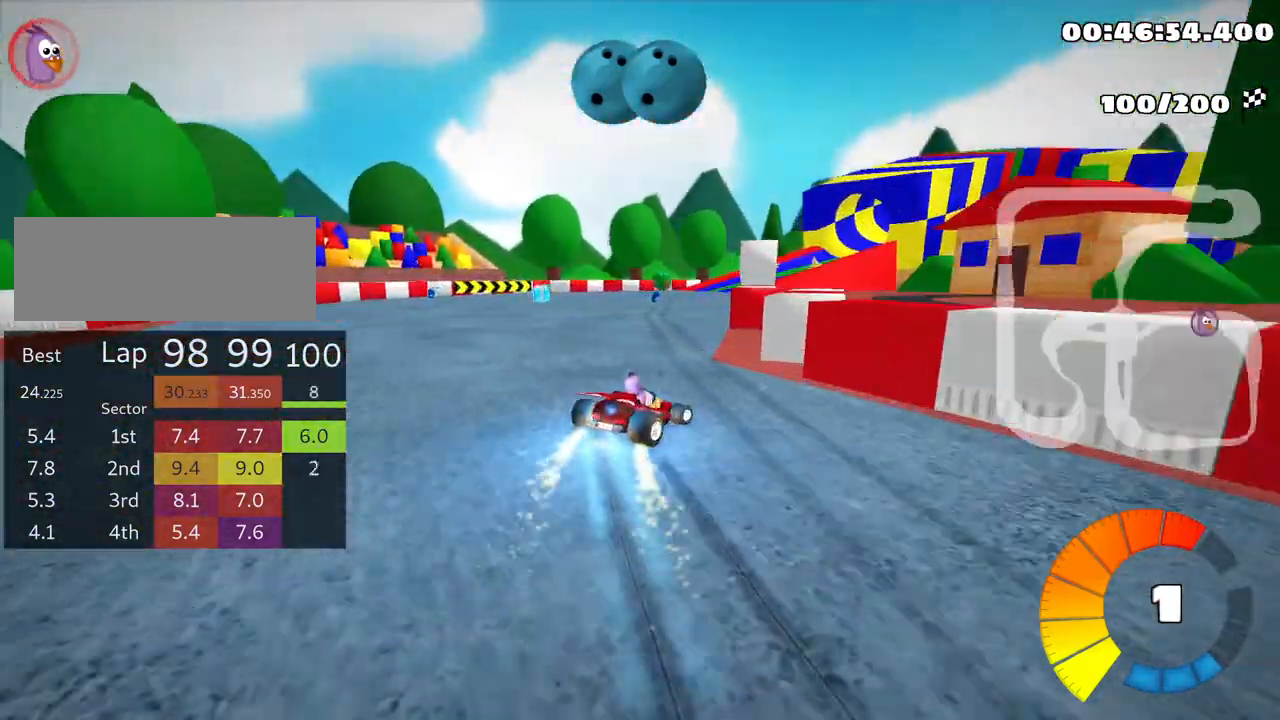
{"keys": ["right", "skid", "up"], "events": [[83, "left", "down"], [133, "right", "up"], [433, "right", "down"], [483, "left", "up"]]}
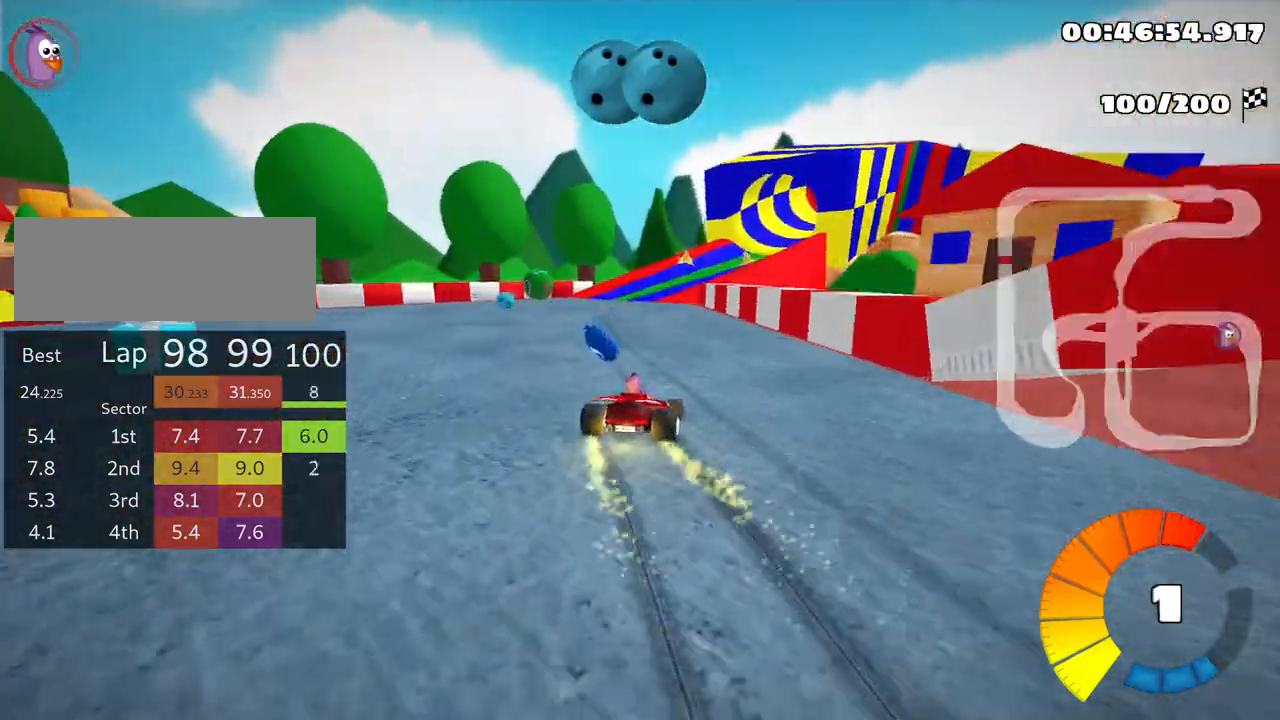
{"keys": ["right", "skid", "up"], "events": []}
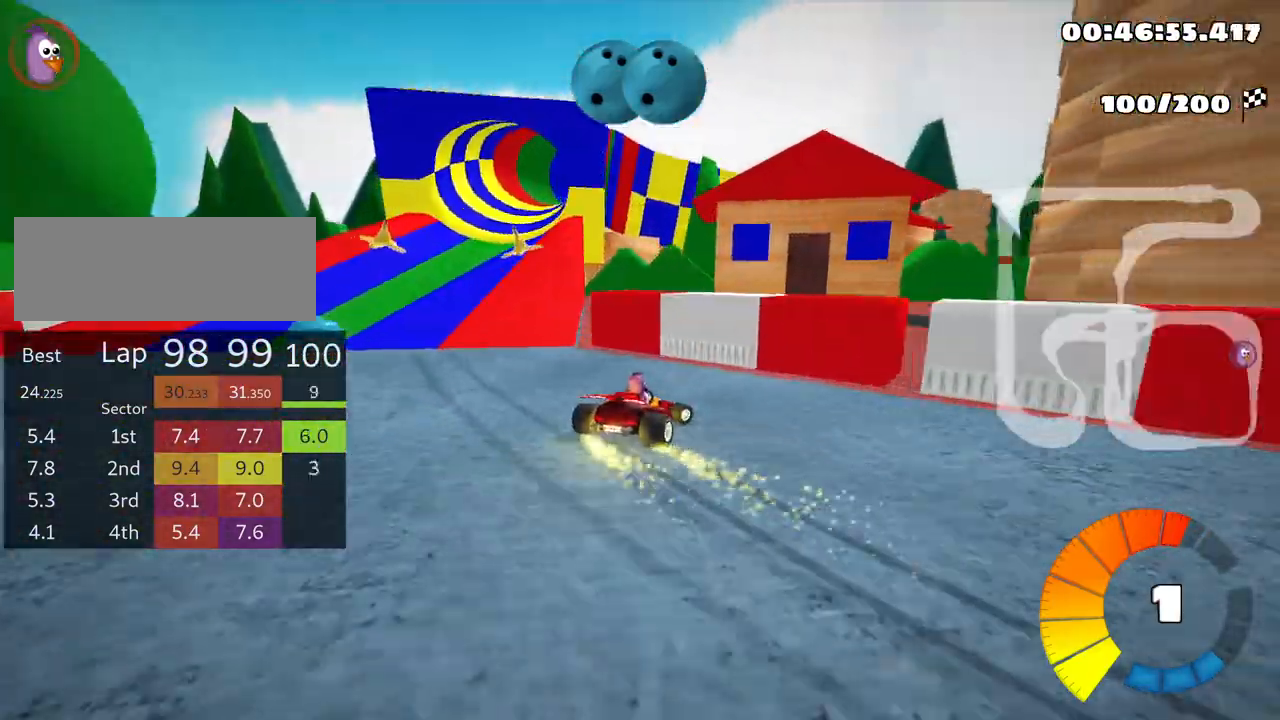
{"keys": ["up"], "events": [[16, "left", "down"], [100, "right", "up"], [383, "skid", "up"], [483, "left", "up"]]}
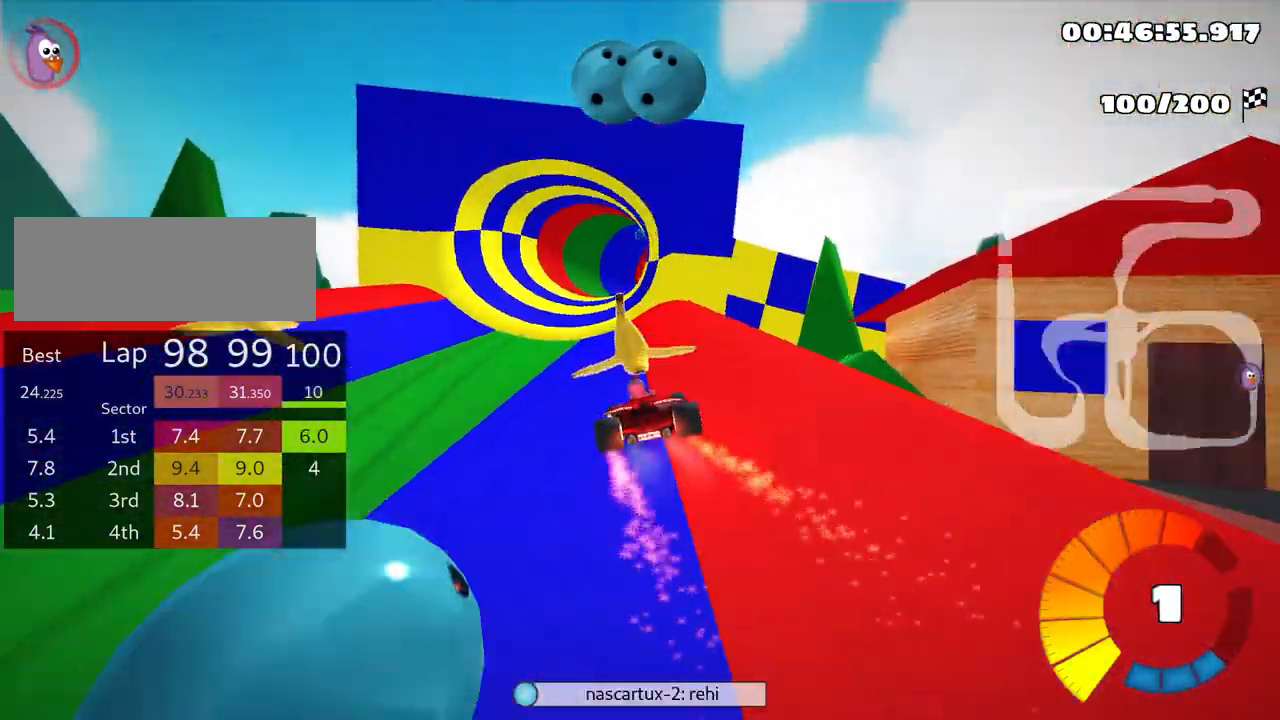
{"keys": ["right", "skid", "up"], "events": [[433, "skid", "down"], [450, "right", "down"]]}
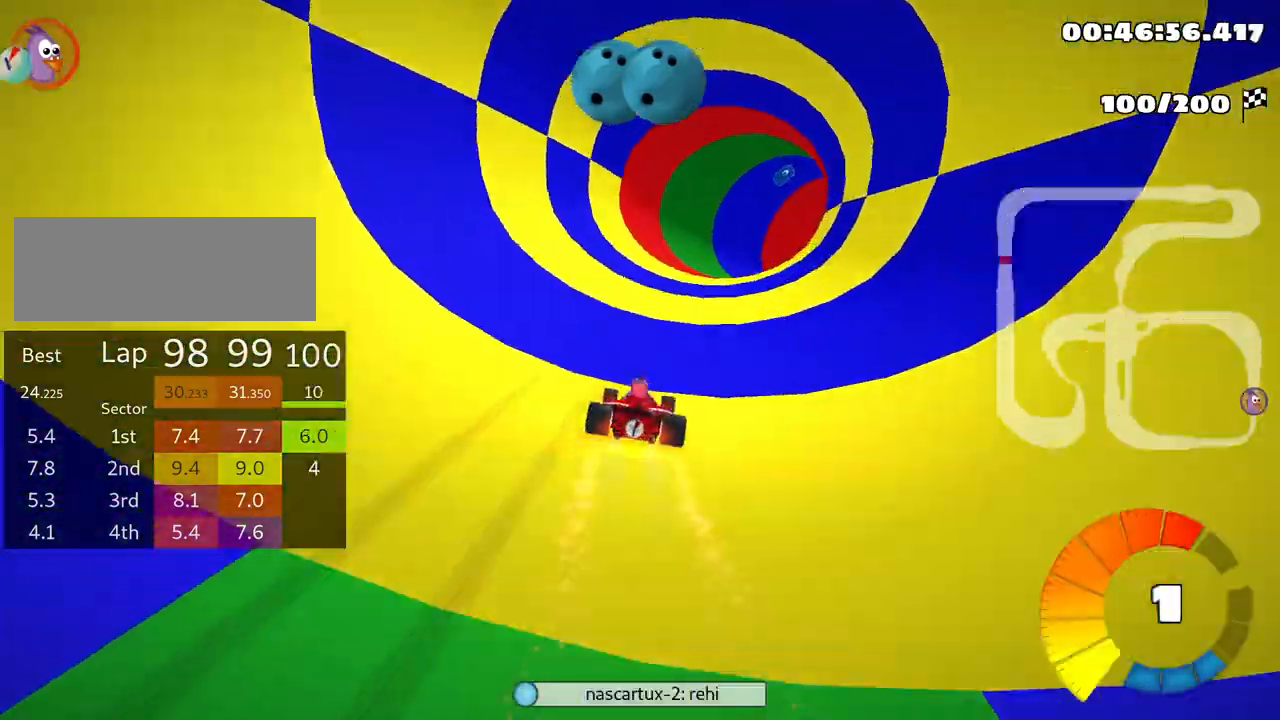
{"keys": ["right", "skid", "up"], "events": [[216, "right", "up"], [433, "right", "down"]]}
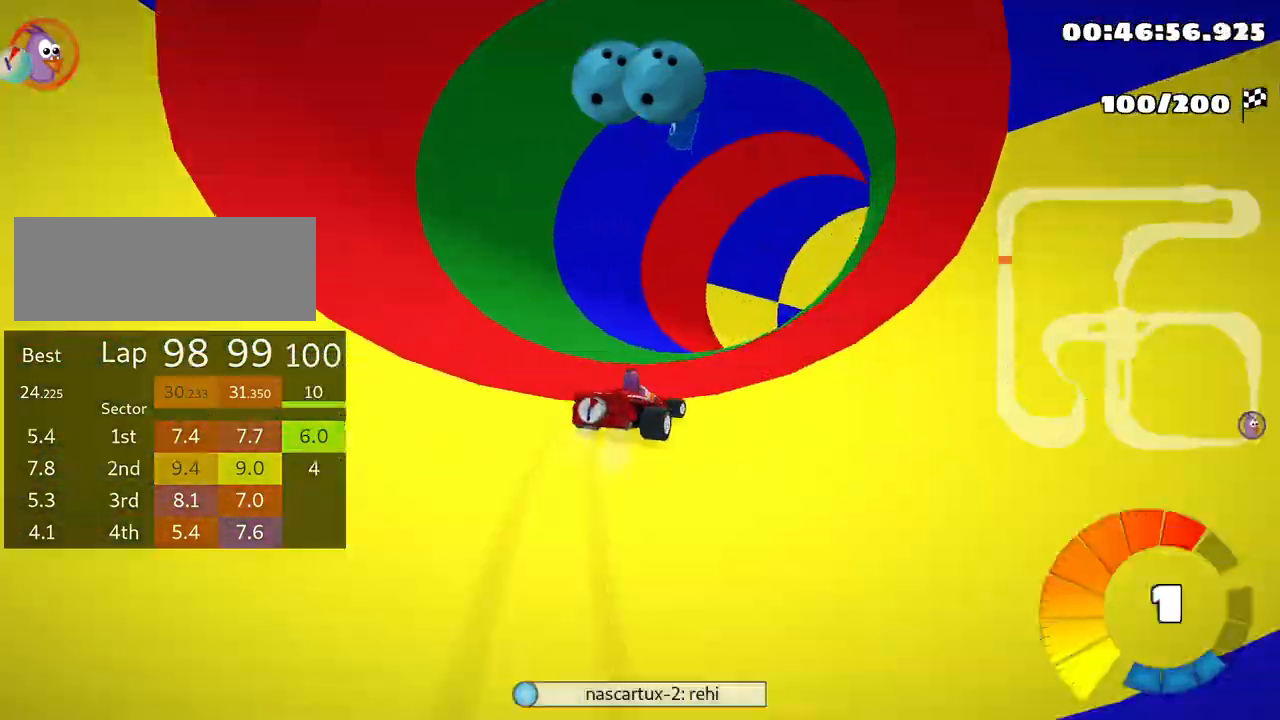
{"keys": ["right", "up"], "events": [[116, "skid", "up"], [183, "nitro", "down"], [283, "nitro", "up"]]}
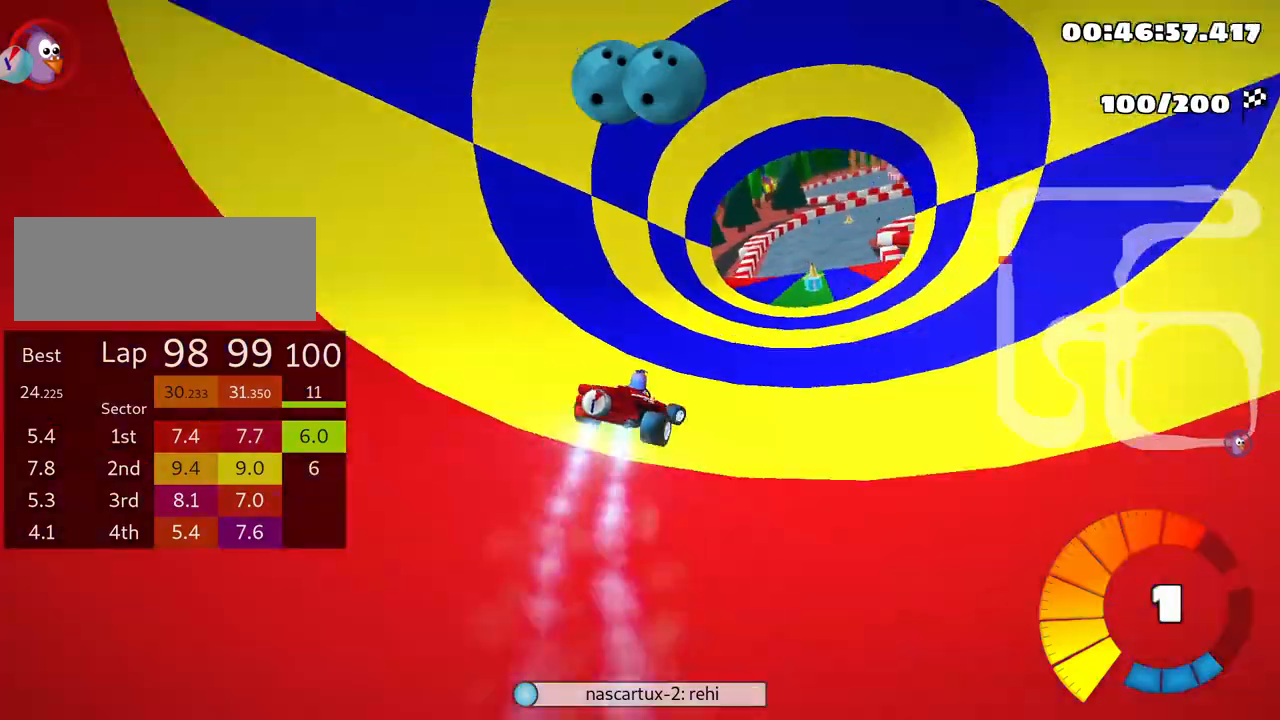
{"keys": ["left", "up"], "events": [[66, "right", "up"], [250, "left", "down"]]}
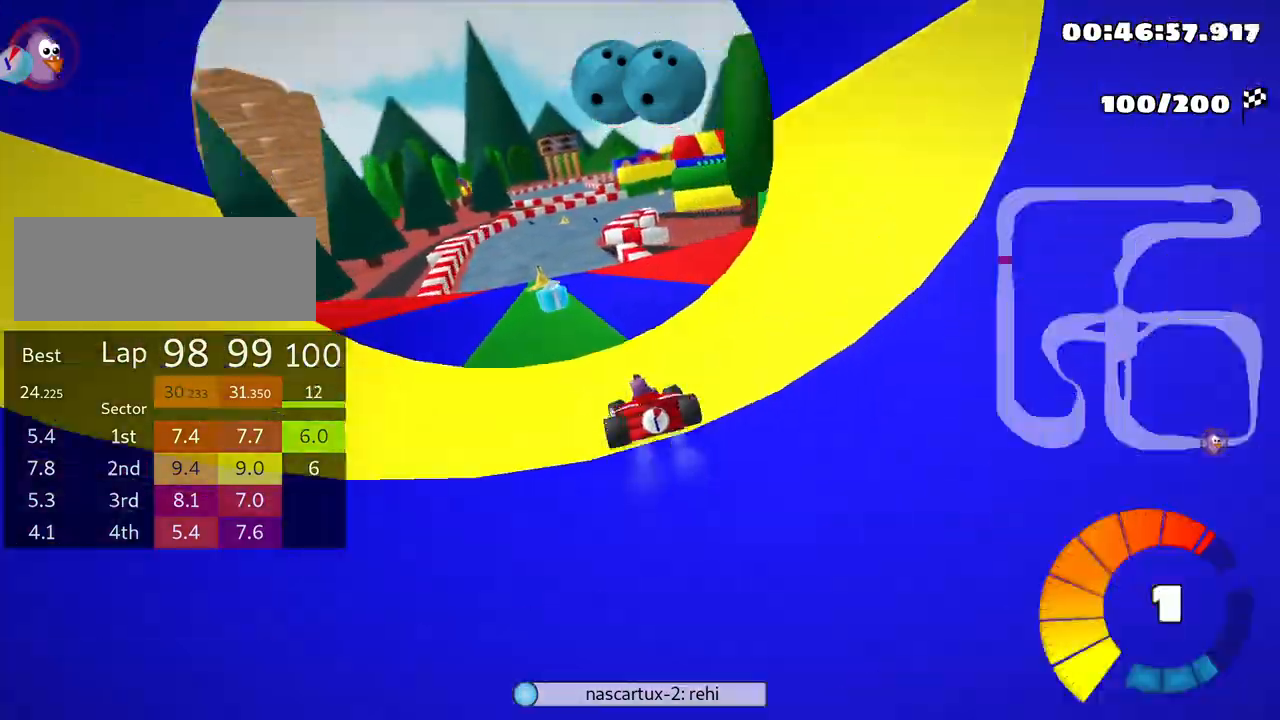
{"keys": ["right", "skid", "up"], "events": [[233, "left", "up"], [250, "right", "down"], [250, "skid", "down"]]}
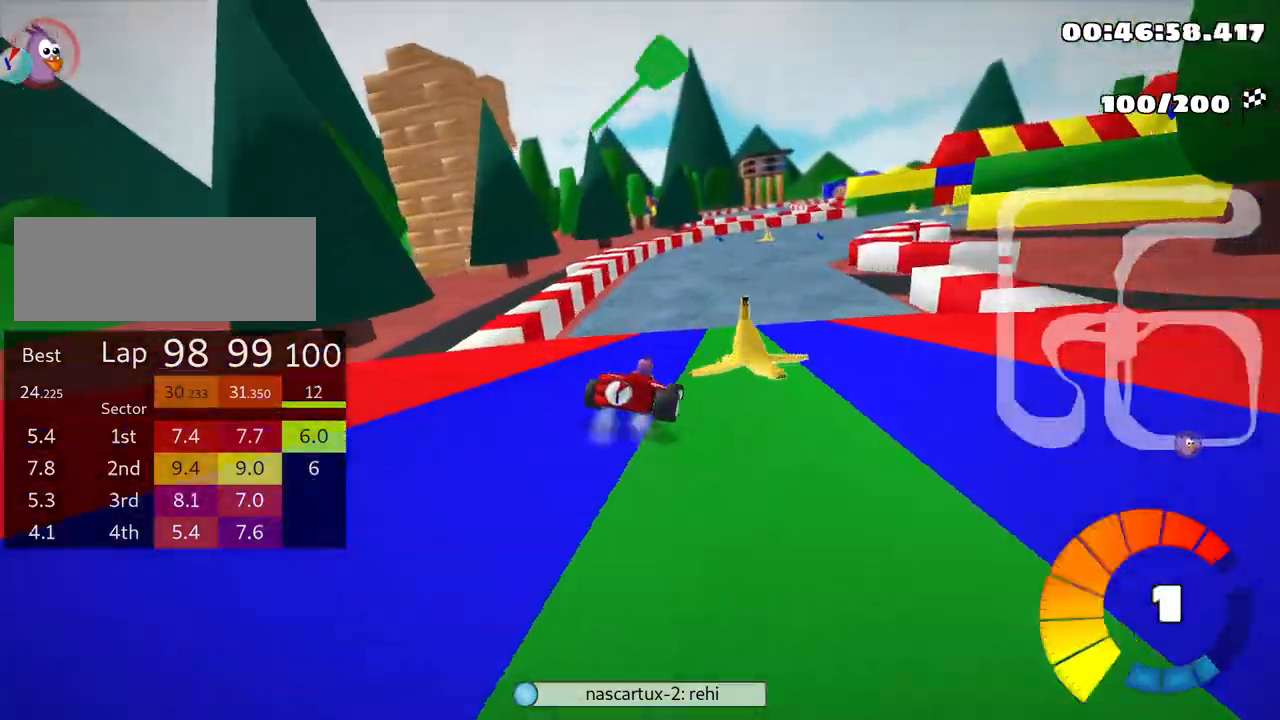
{"keys": ["right", "skid", "up"], "events": [[250, "fire", "down"], [416, "fire", "up"]]}
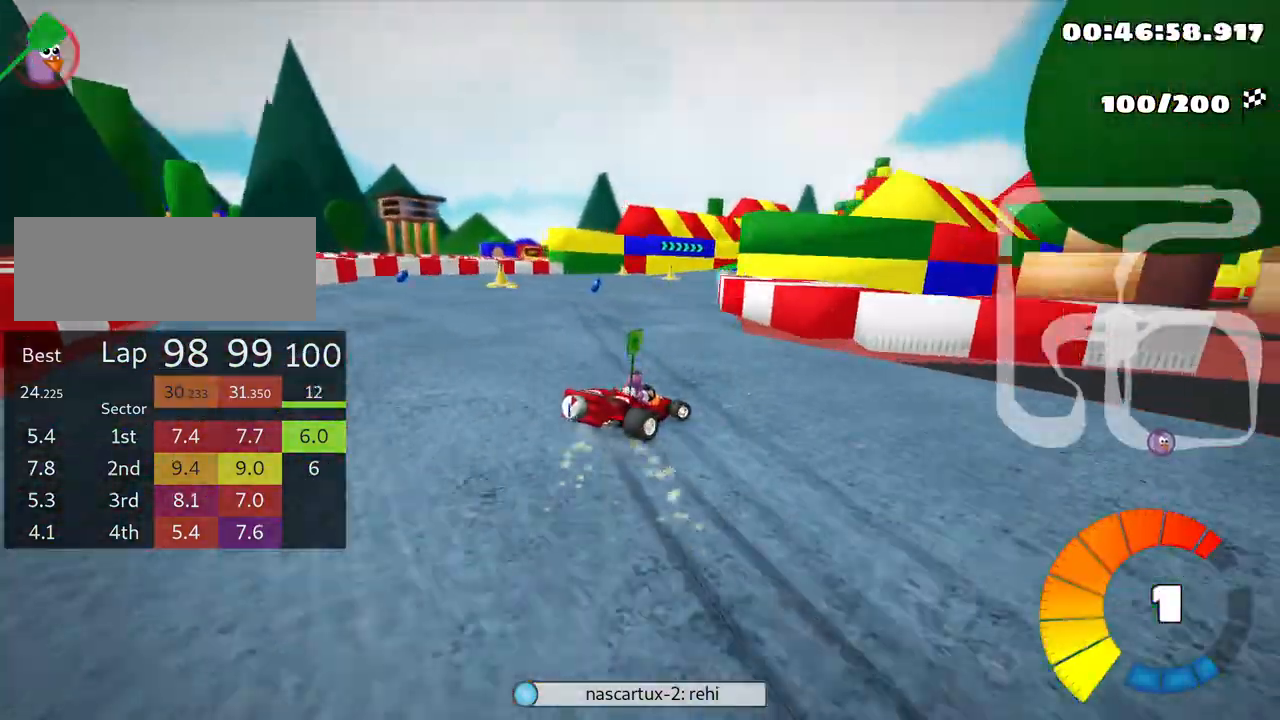
{"keys": ["left", "skid", "up"], "events": [[350, "right", "up"], [466, "left", "down"]]}